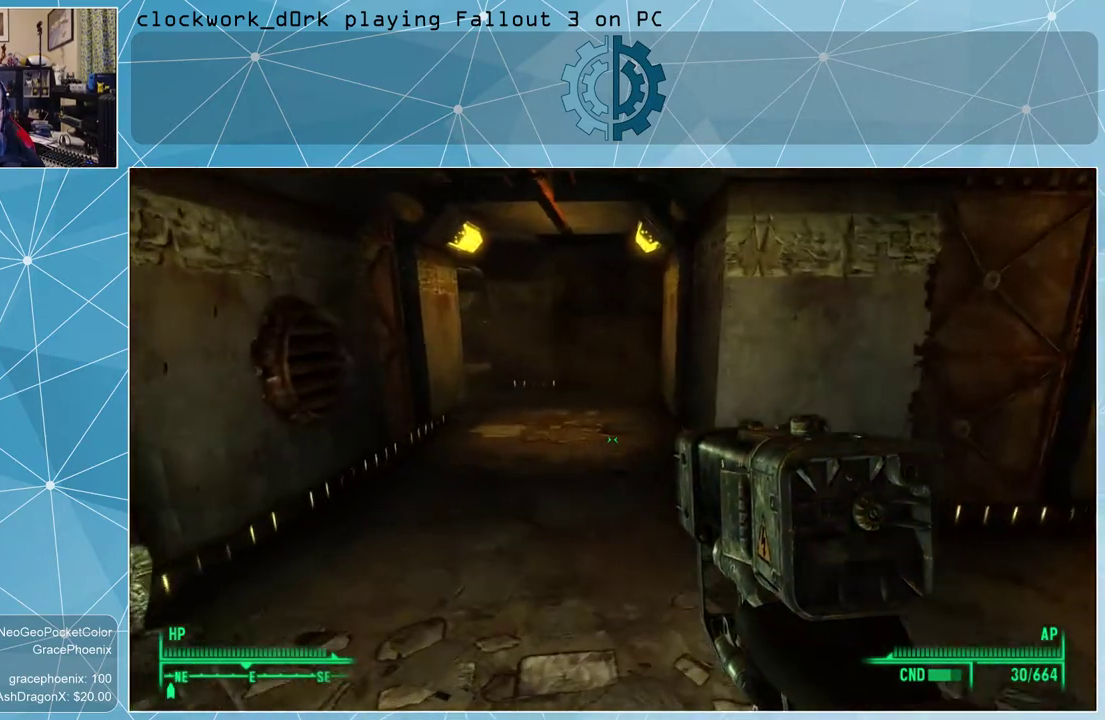
Gameplay with keyboard and mouse; each line is a JSON object with the keys and mouse buttons held at the frame after it. "events" lists presses ("down") and releases ("up") of "1", "2", "3", "4", "5", "a", "alt", "c", "ctrl", "d", "e", "f", "q", "r", "s", "shift", "space", "tab", "v", "w", "x", "z", "mouse_left", "mouse_wheel" and "mouse_right" between this image and that frame as [ms after this image, input, new state], when the widget could be followed in between. "mouse_left", "mouse_wheel", "mouse_right" = the "left", "wheel", "right" buttons of the "mouse" list. No other keys are recorded. "wheel" means that the mouse wheel is clicked or scrolled. Not read: mouse_move.
{"keys": ["d", "w"], "mouse": [], "events": [[366, "d", "down"]]}
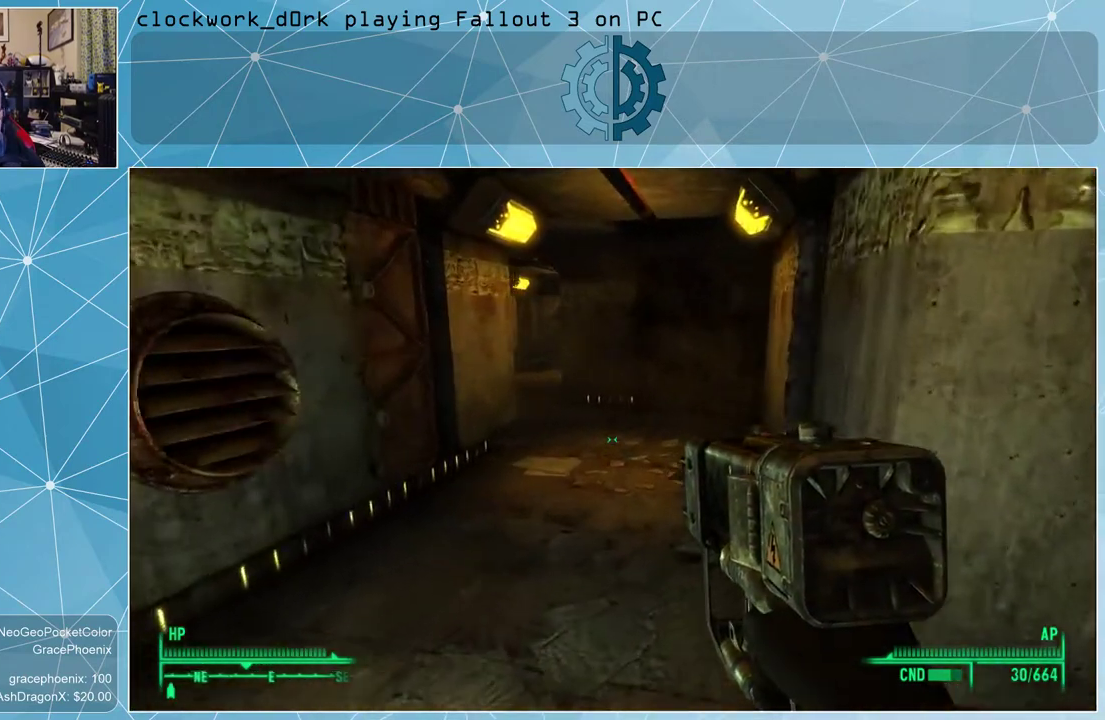
{"keys": ["d", "w"], "mouse": [], "events": [[133, "d", "up"], [366, "d", "down"]]}
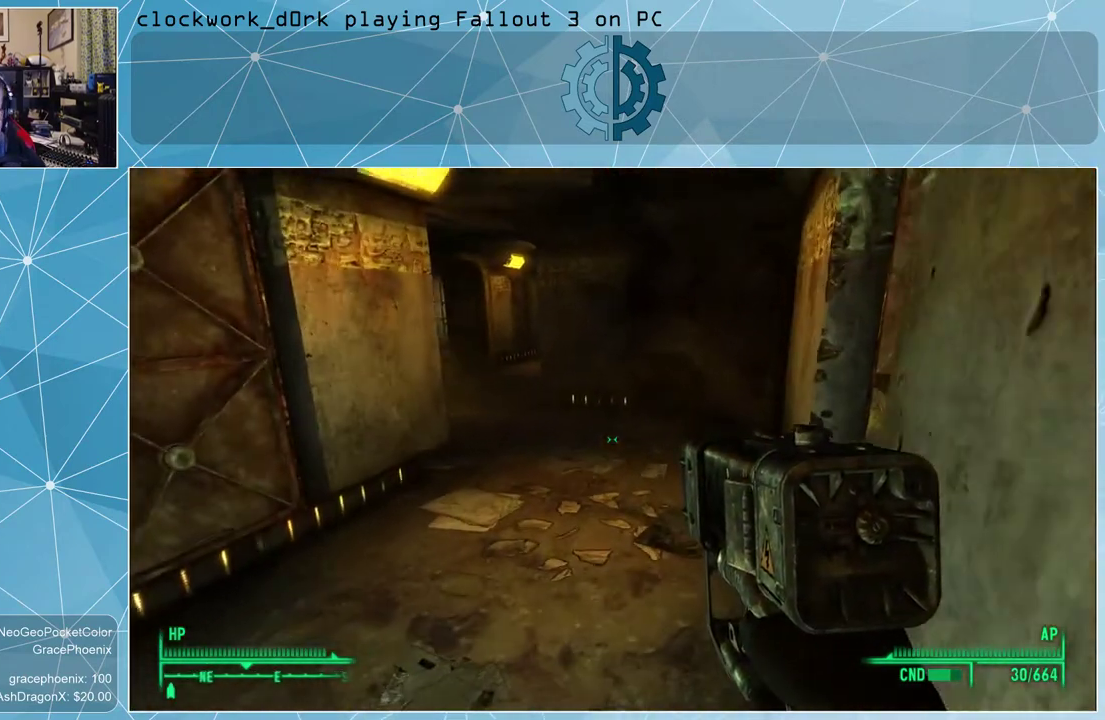
{"keys": [], "mouse": [], "events": [[66, "d", "up"], [166, "w", "up"]]}
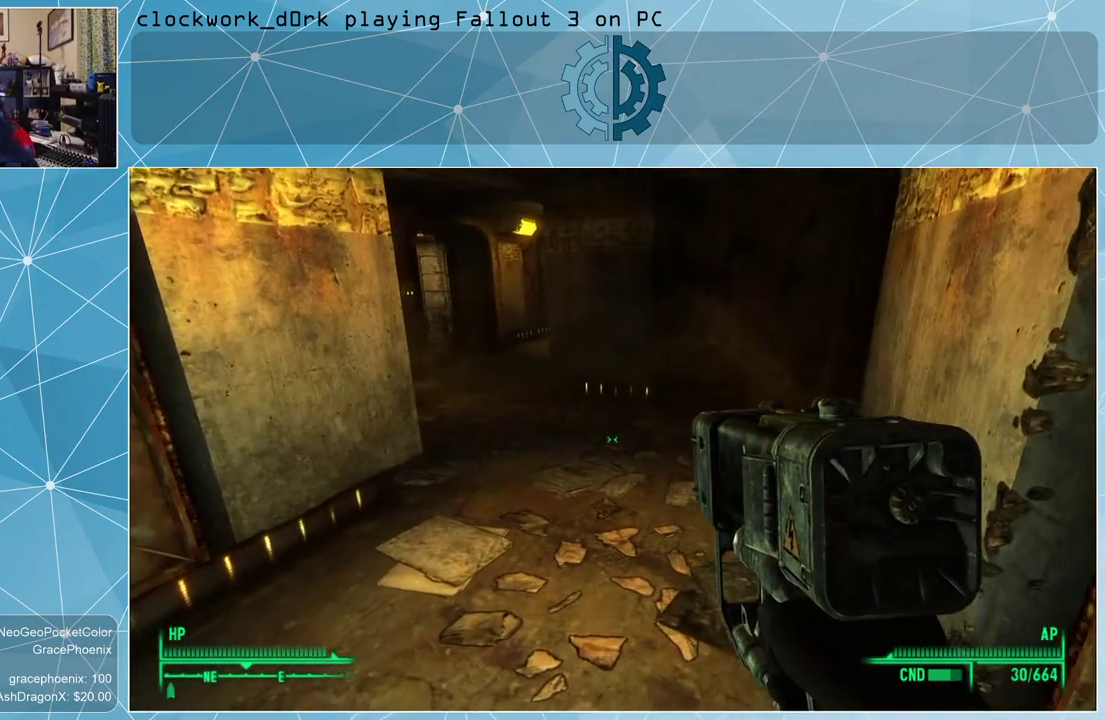
{"keys": [], "mouse": [], "events": []}
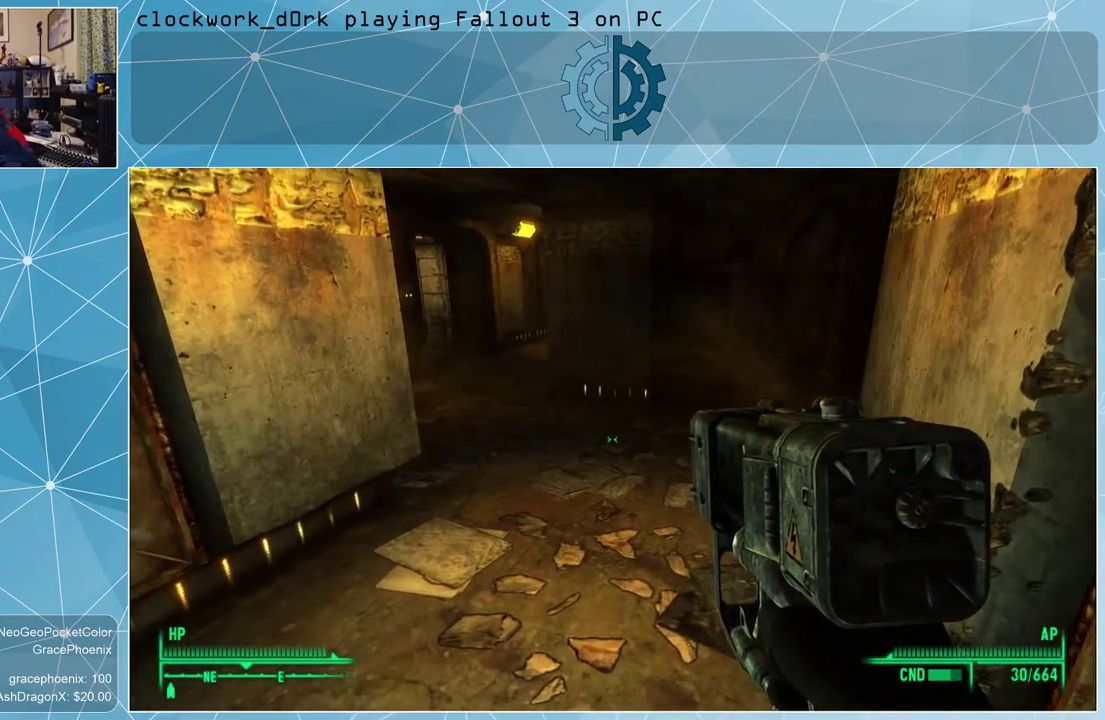
{"keys": [], "mouse": [], "events": []}
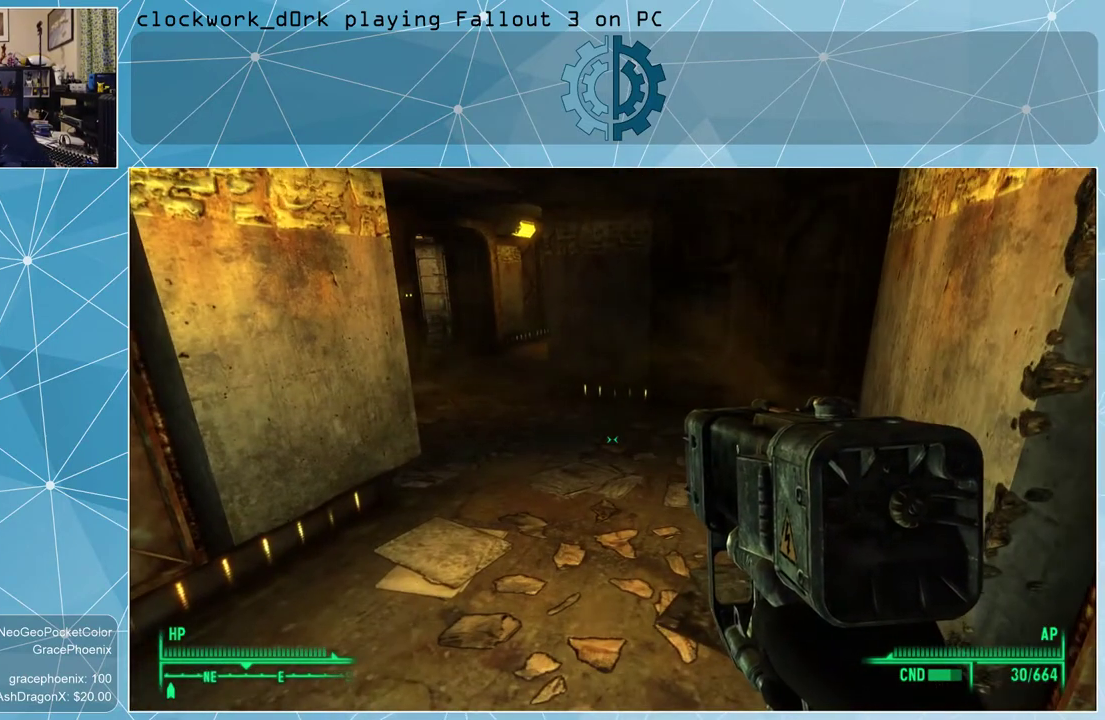
{"keys": [], "mouse": [], "events": []}
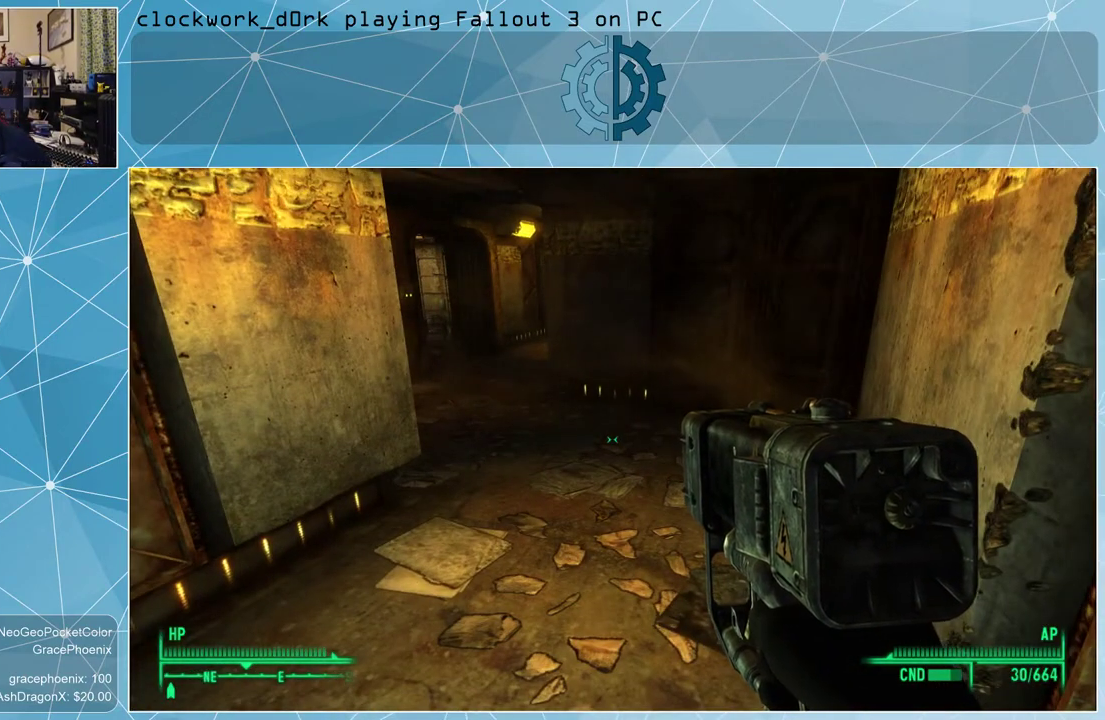
{"keys": [], "mouse": [], "events": []}
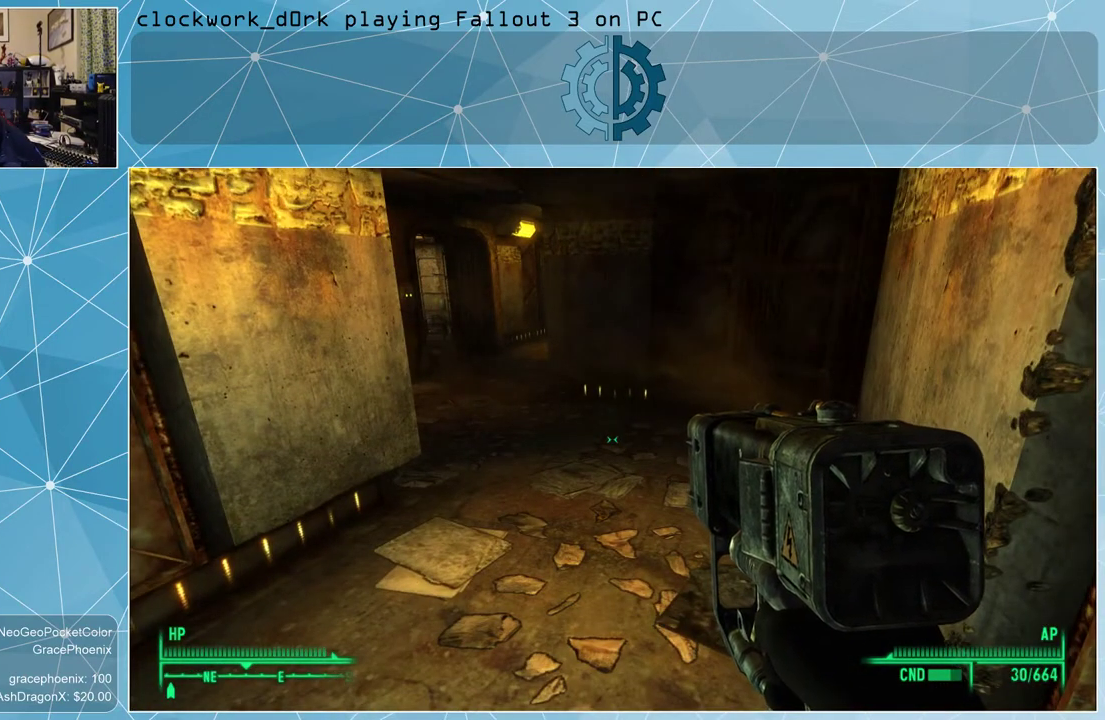
{"keys": [], "mouse": [], "events": []}
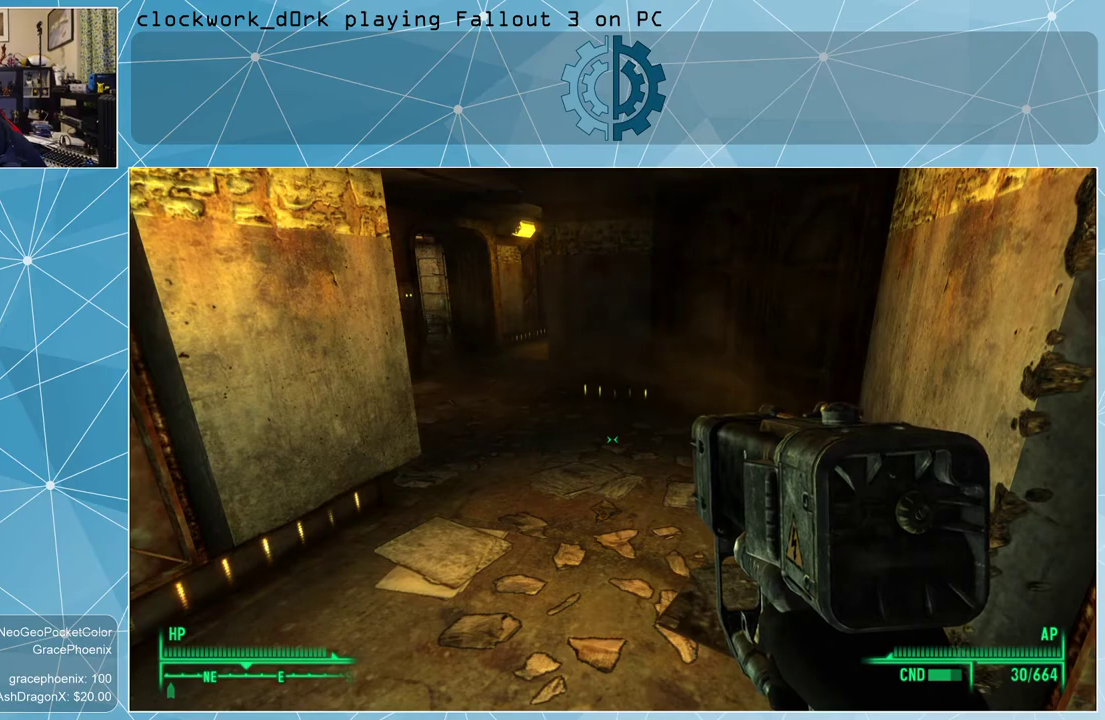
{"keys": [], "mouse": [], "events": []}
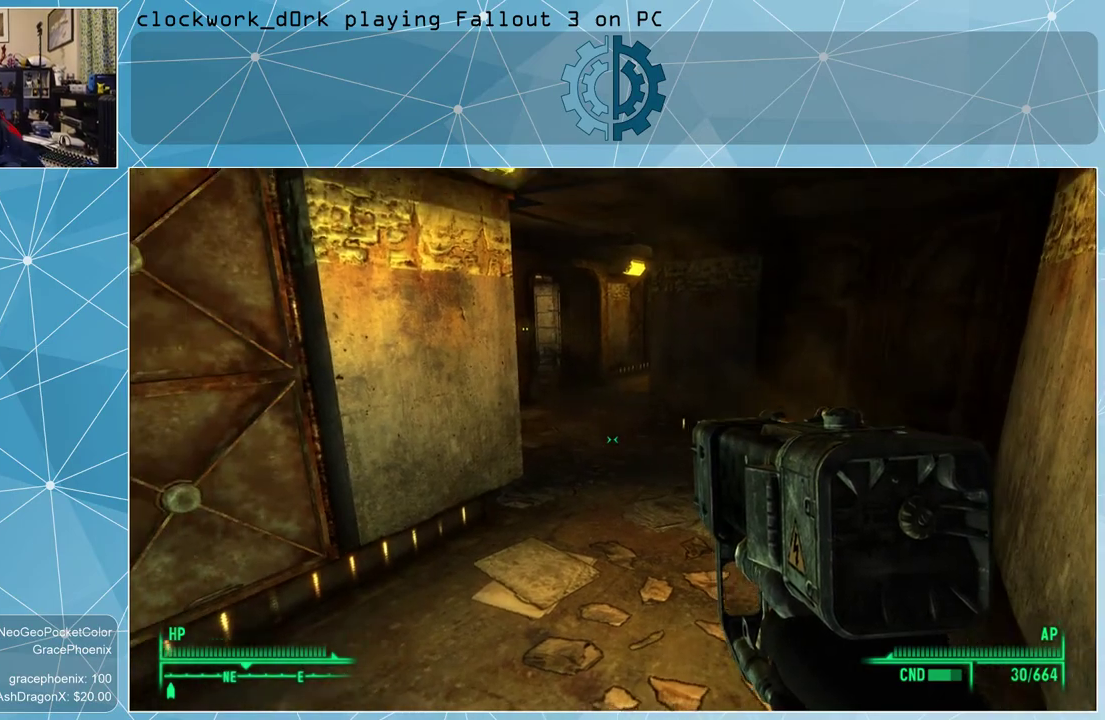
{"keys": ["d", "w"], "mouse": [], "events": [[133, "d", "down"], [200, "w", "down"]]}
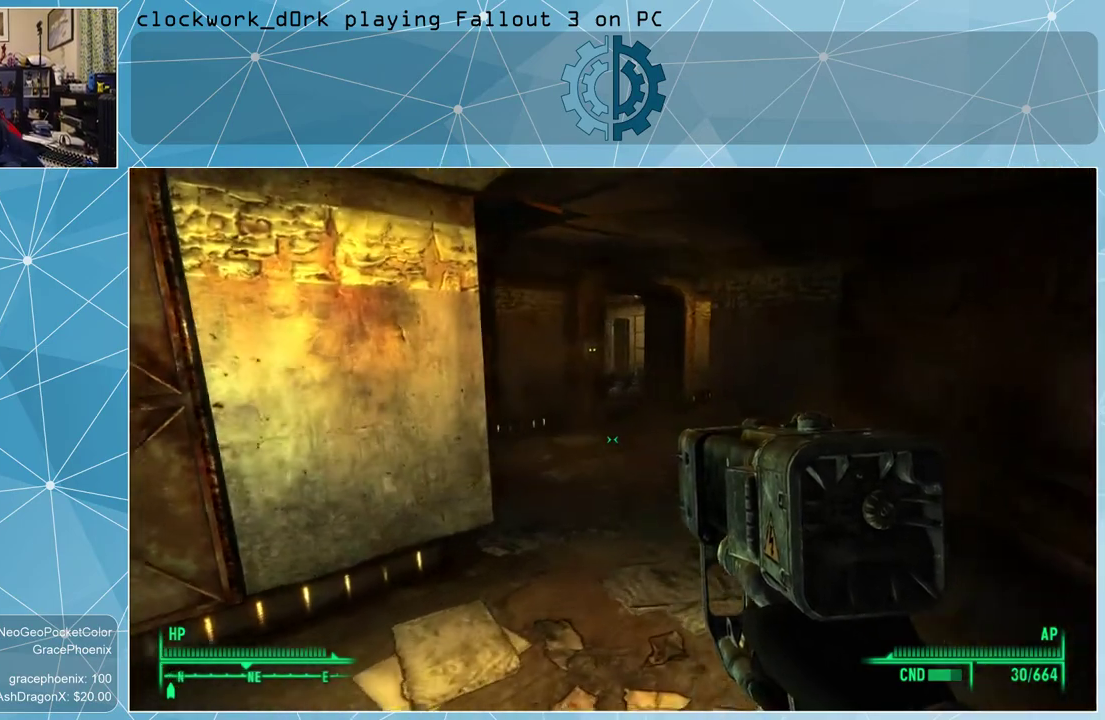
{"keys": ["d", "w"], "mouse": [], "events": [[33, "d", "up"], [333, "d", "down"]]}
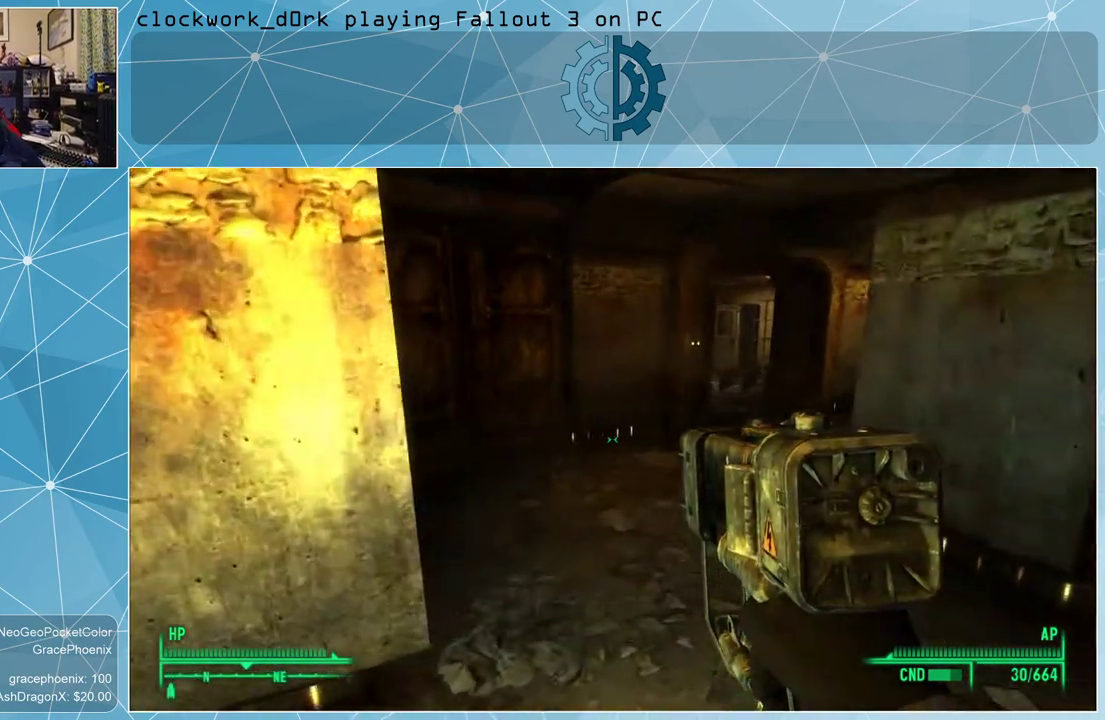
{"keys": ["a", "w"], "mouse": [], "events": [[166, "d", "up"], [400, "a", "down"]]}
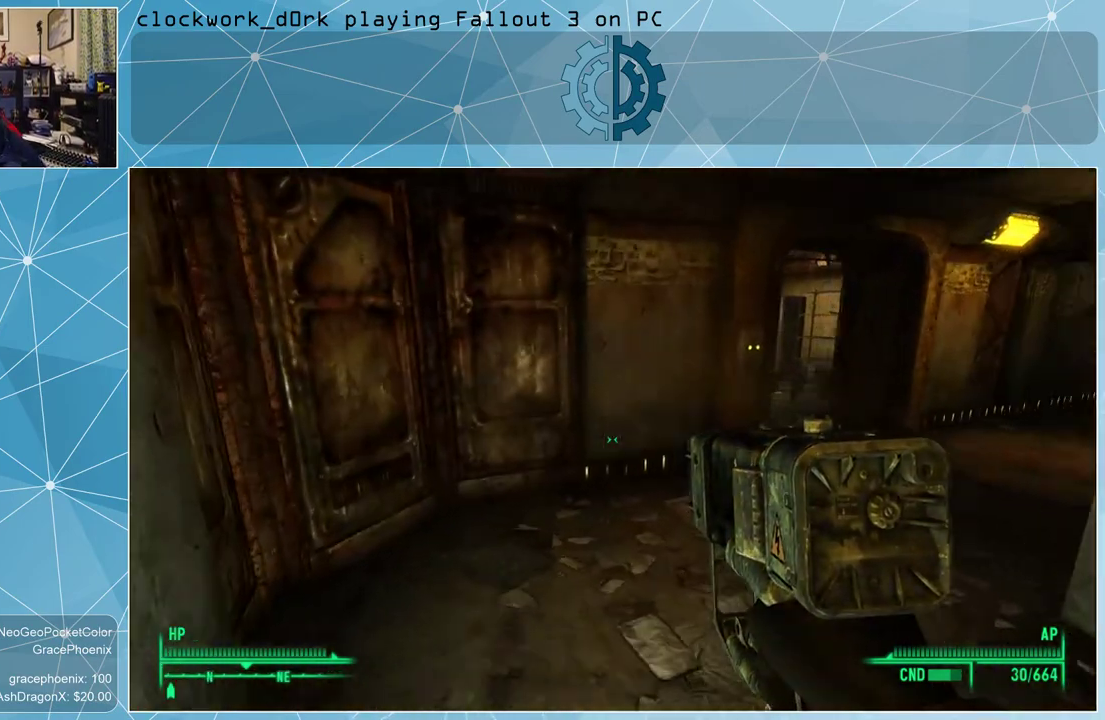
{"keys": ["w"], "mouse": [], "events": [[266, "a", "up"]]}
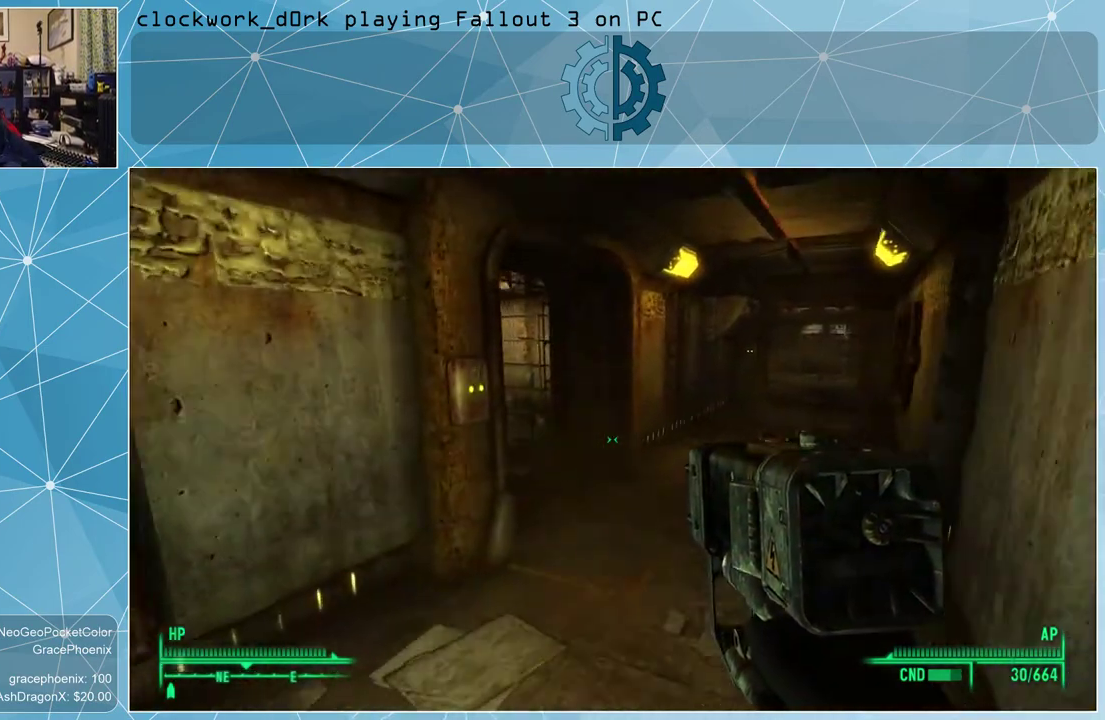
{"keys": [], "mouse": [], "events": [[333, "w", "up"]]}
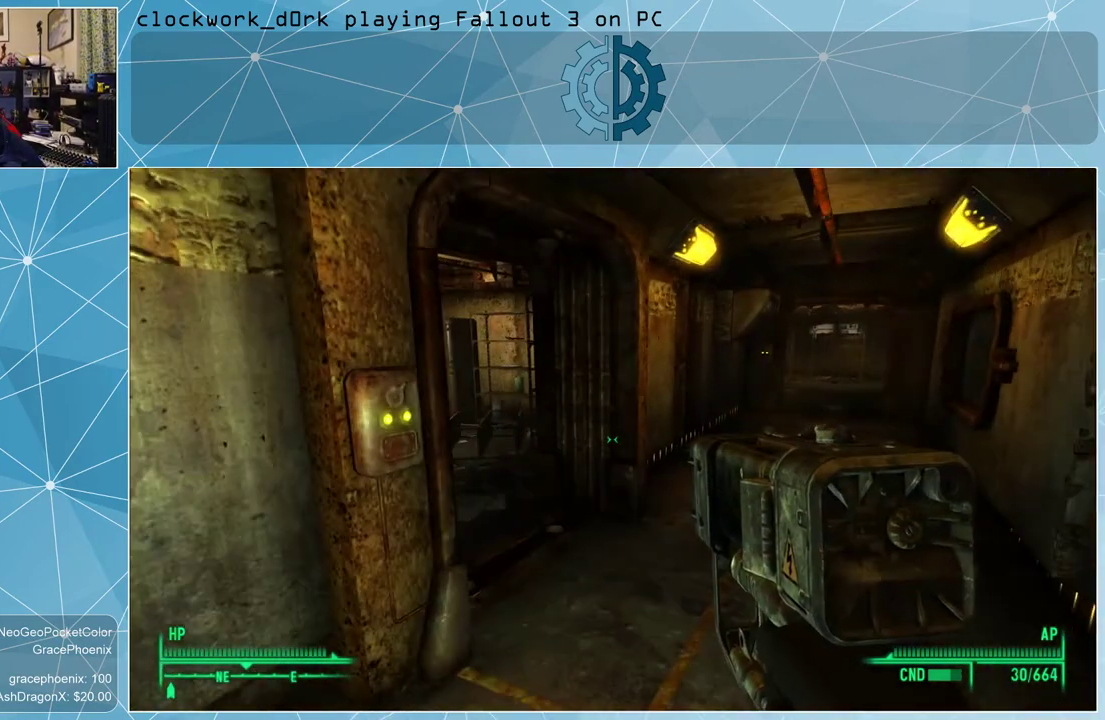
{"keys": ["w"], "mouse": [], "events": [[233, "w", "down"]]}
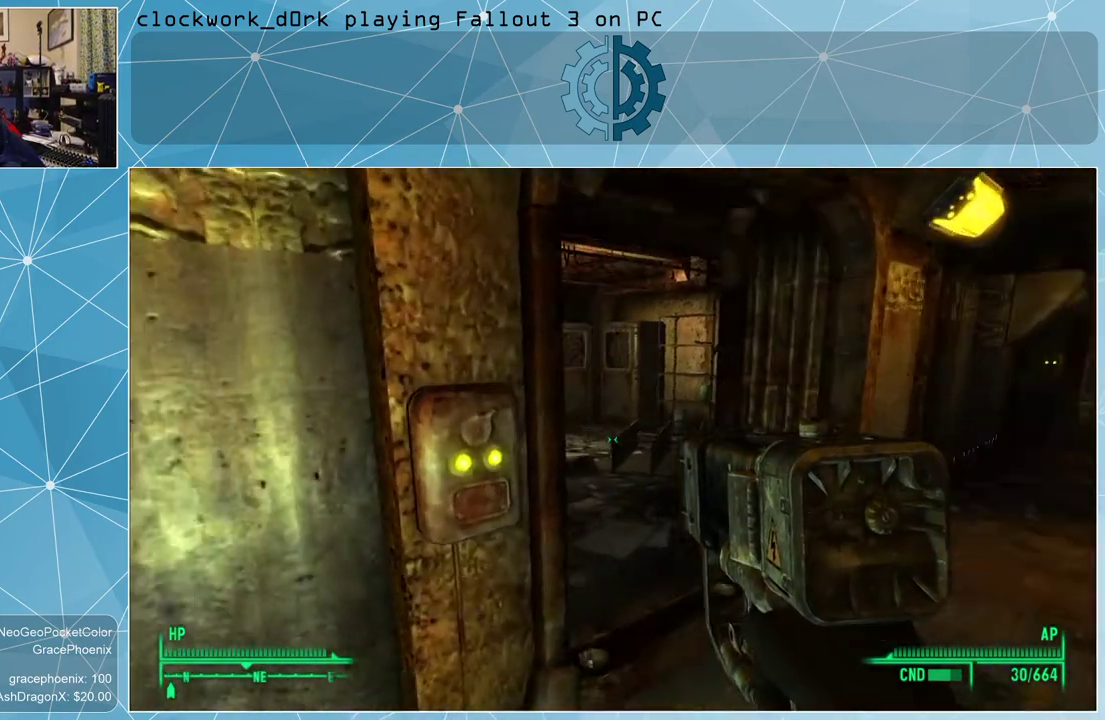
{"keys": ["w"], "mouse": [], "events": [[33, "d", "down"], [366, "d", "up"]]}
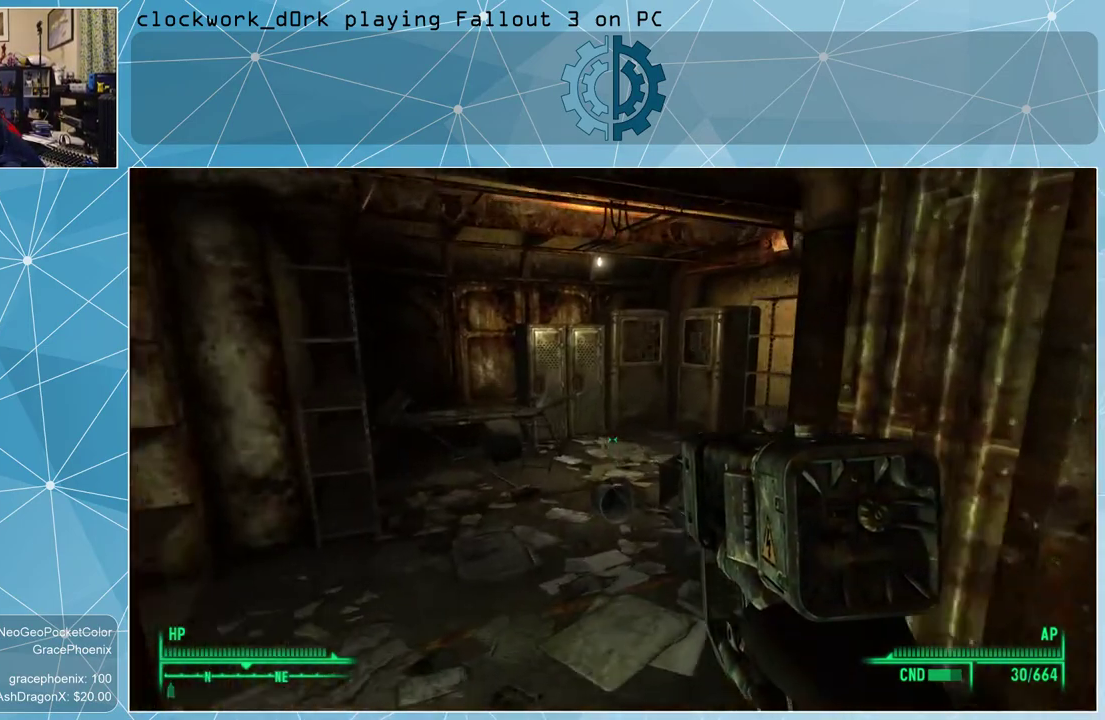
{"keys": [], "mouse": [], "events": [[200, "a", "down"], [433, "a", "up"], [433, "w", "up"]]}
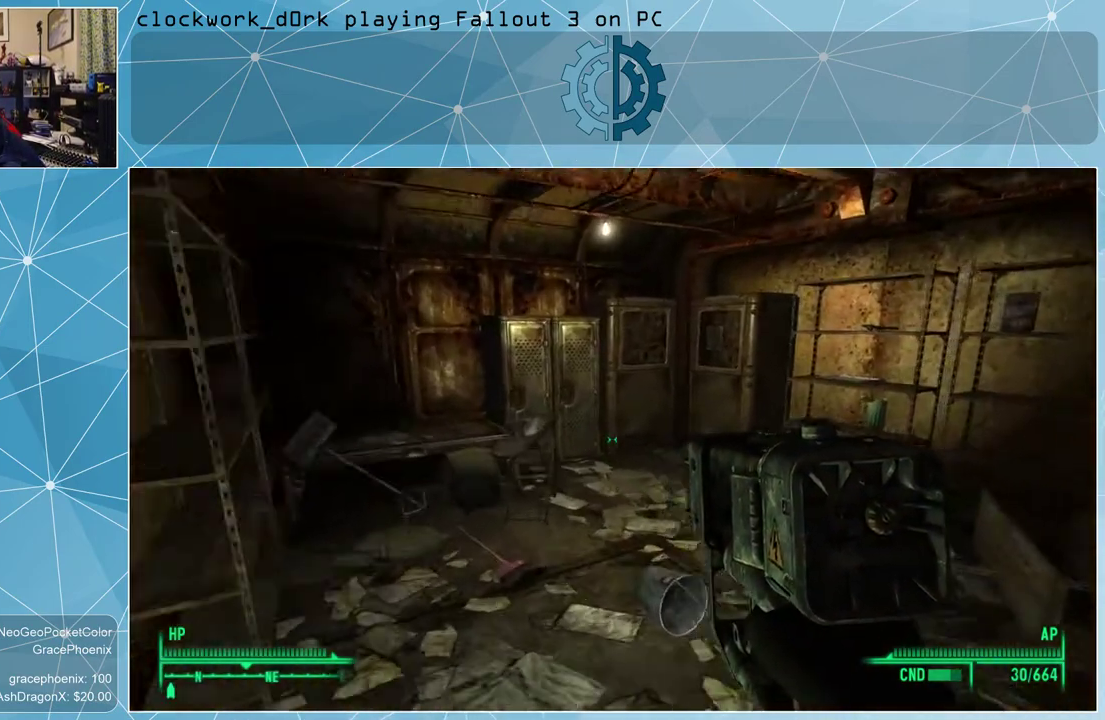
{"keys": ["d"], "mouse": [], "events": [[100, "d", "down"]]}
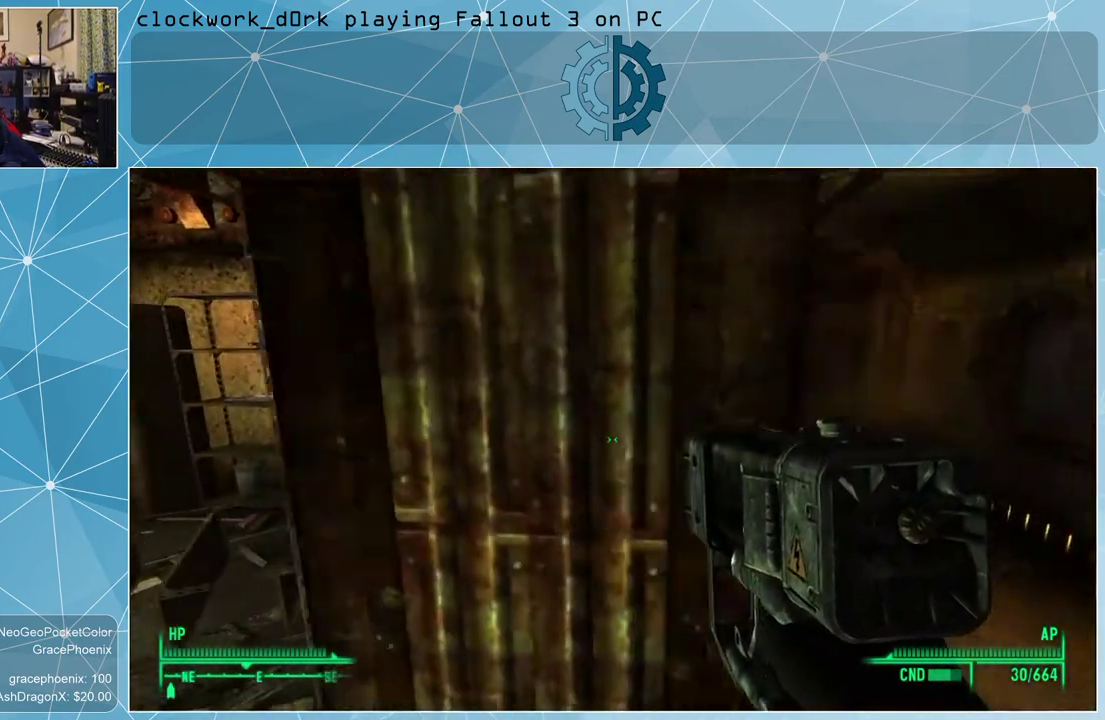
{"keys": ["w"], "mouse": [], "events": [[66, "w", "down"], [366, "d", "up"]]}
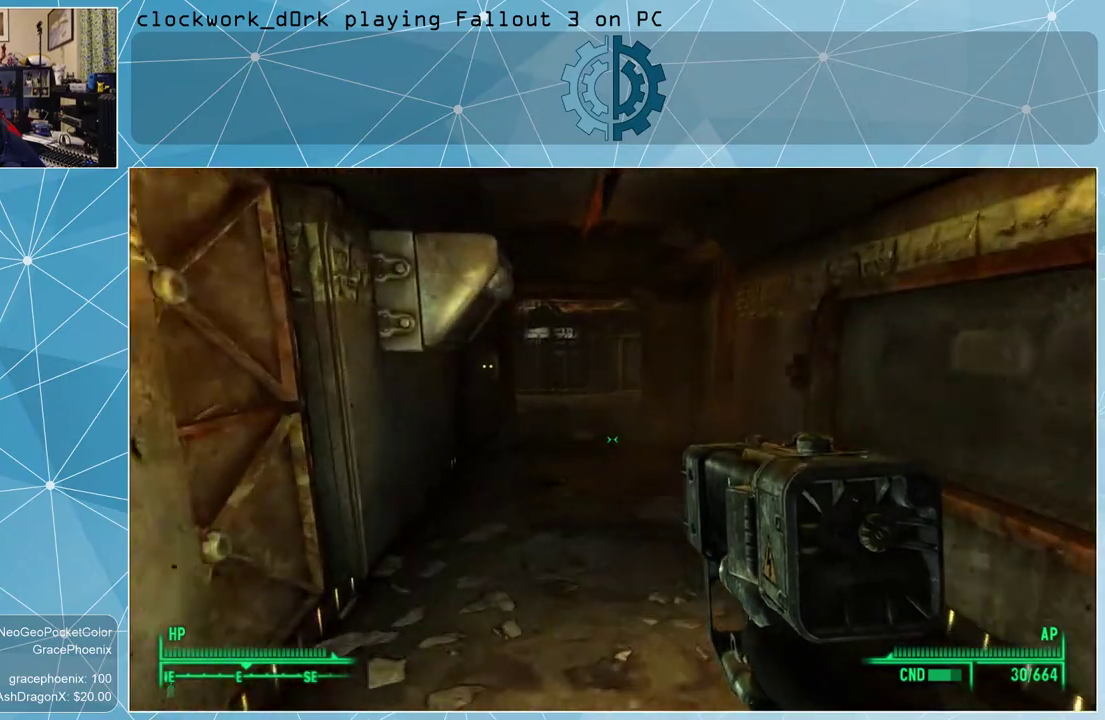
{"keys": ["w"], "mouse": [], "events": []}
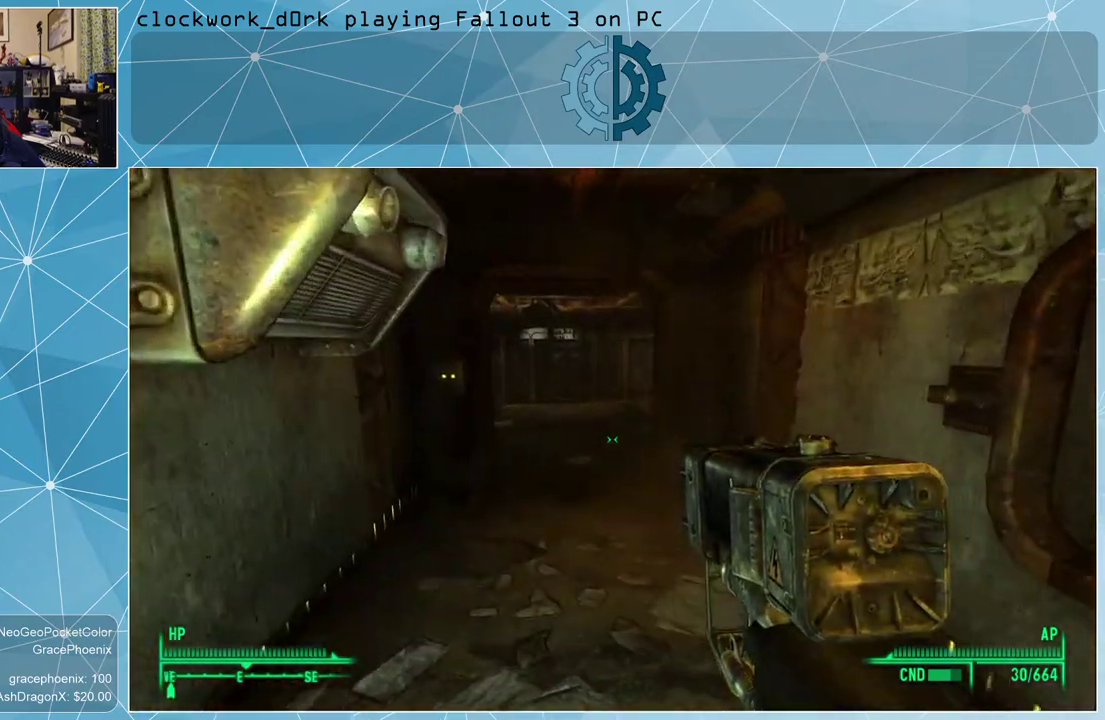
{"keys": ["w"], "mouse": [], "events": [[333, "a", "down"], [466, "a", "up"]]}
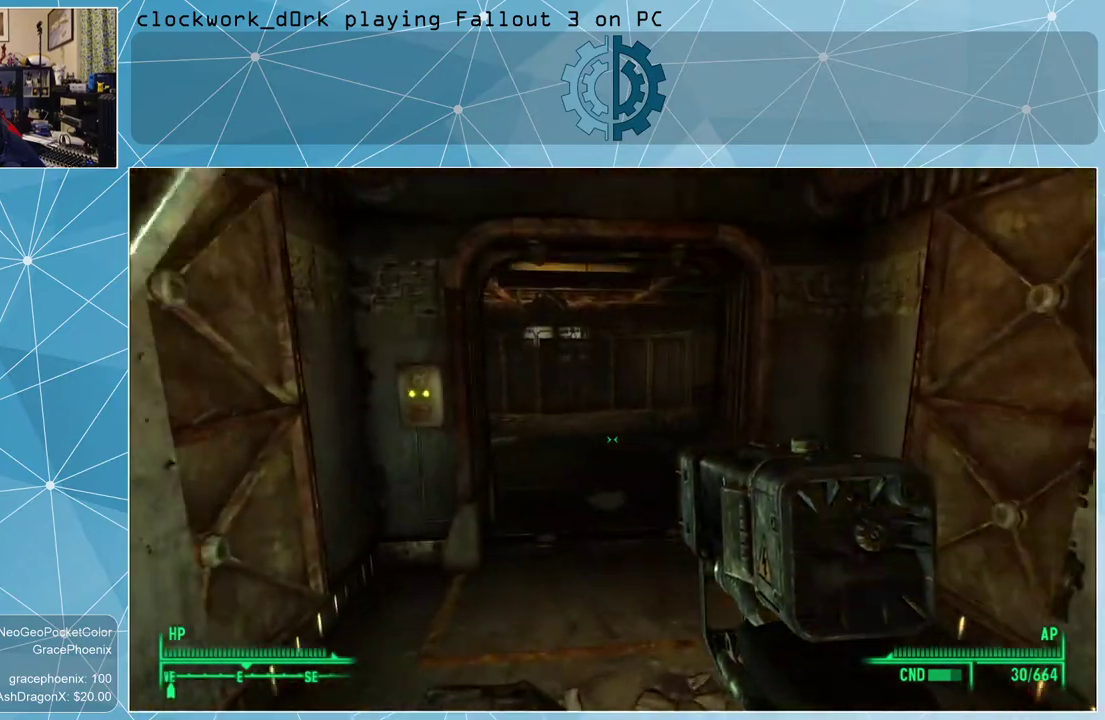
{"keys": ["w"], "mouse": [], "events": []}
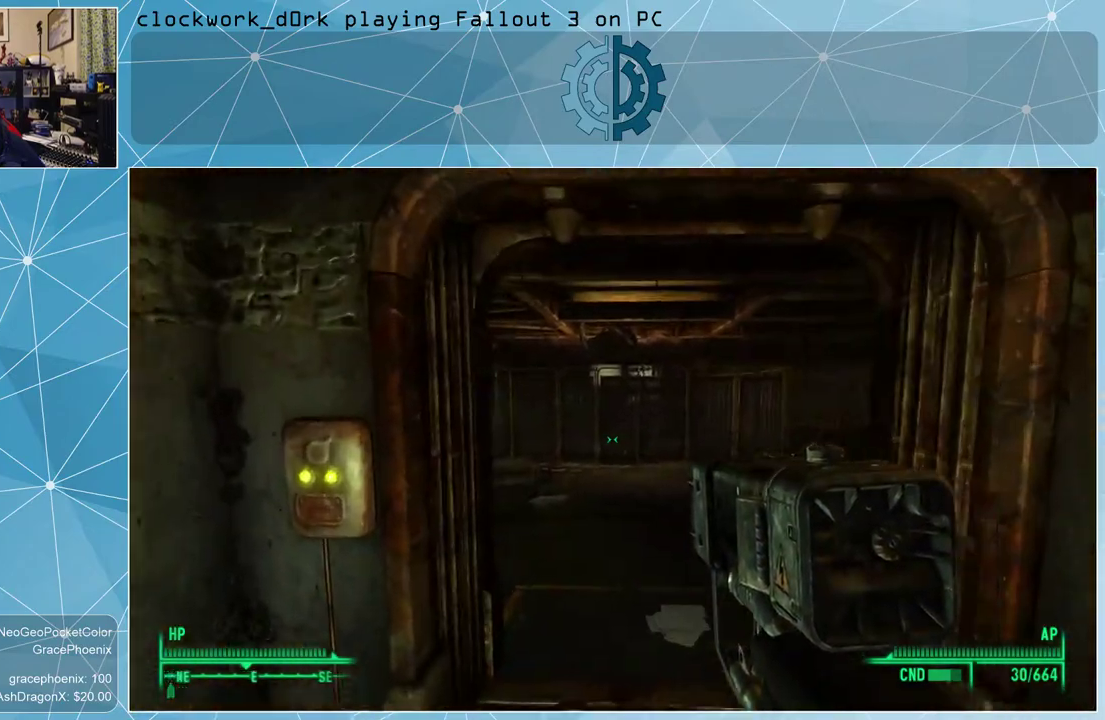
{"keys": ["w"], "mouse": [], "events": []}
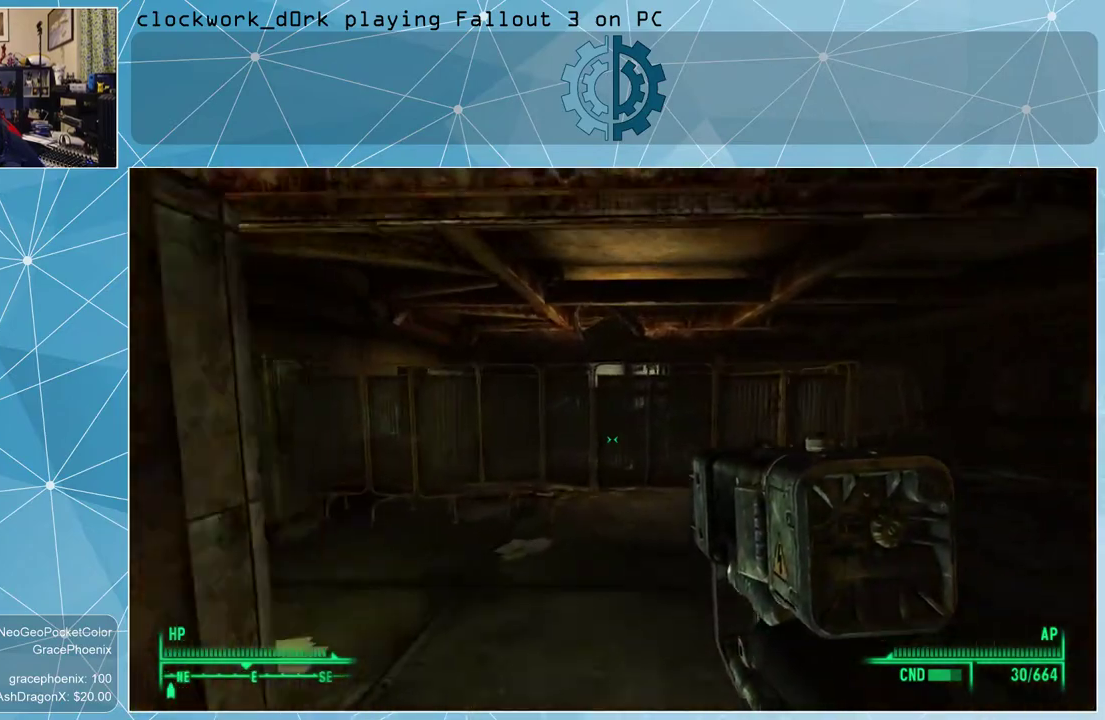
{"keys": ["w"], "mouse": [], "events": []}
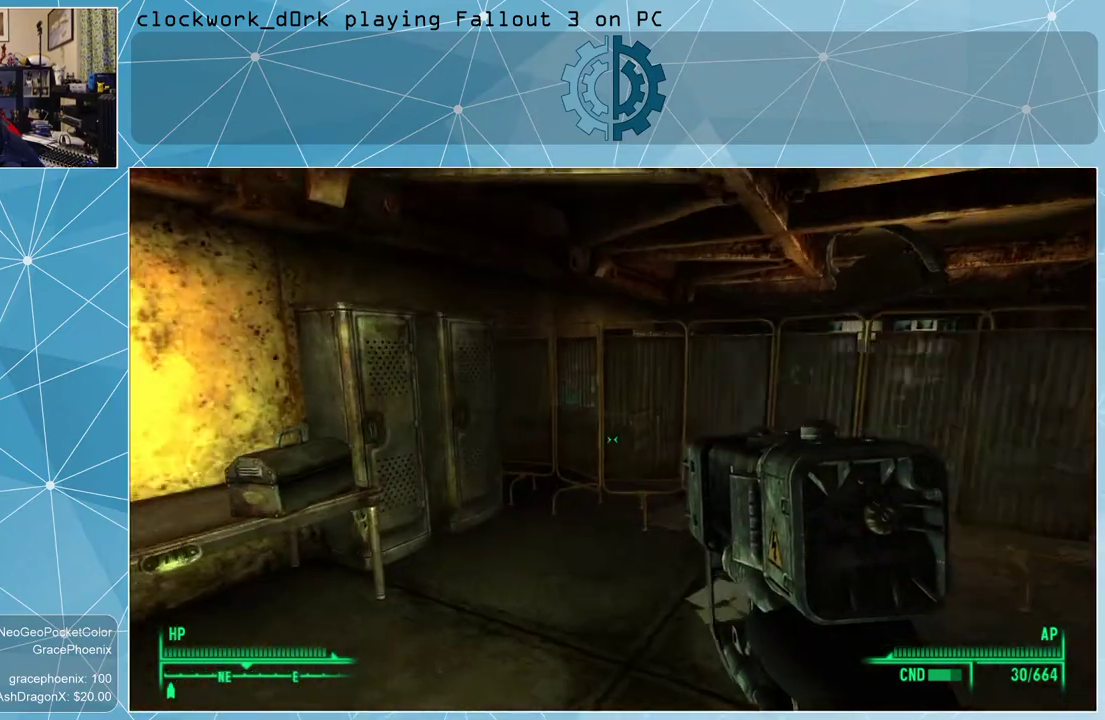
{"keys": ["d"], "mouse": [], "events": [[166, "w", "up"], [200, "d", "down"]]}
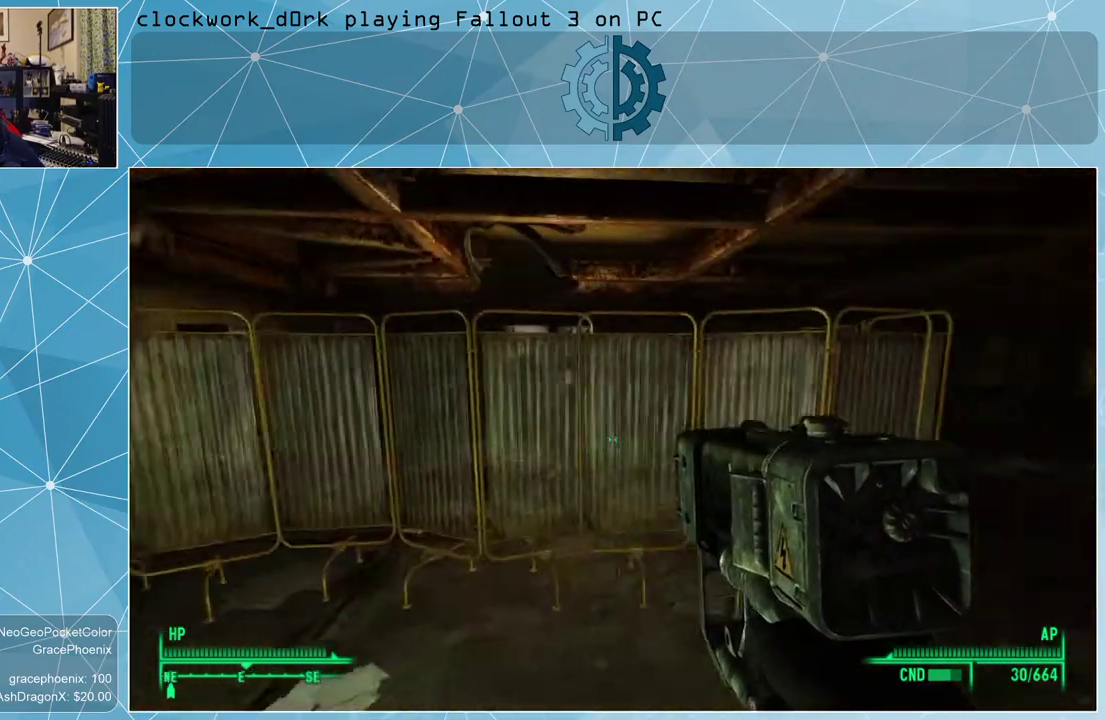
{"keys": ["d", "w"], "mouse": [], "events": [[133, "w", "down"]]}
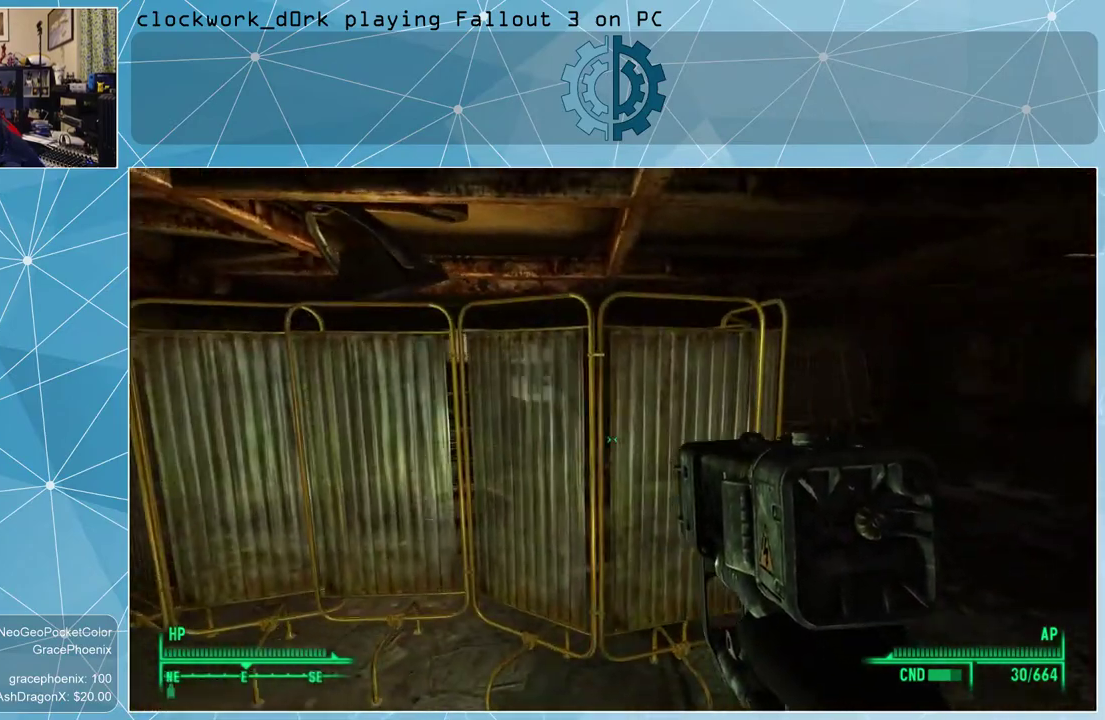
{"keys": ["d", "w"], "mouse": [], "events": []}
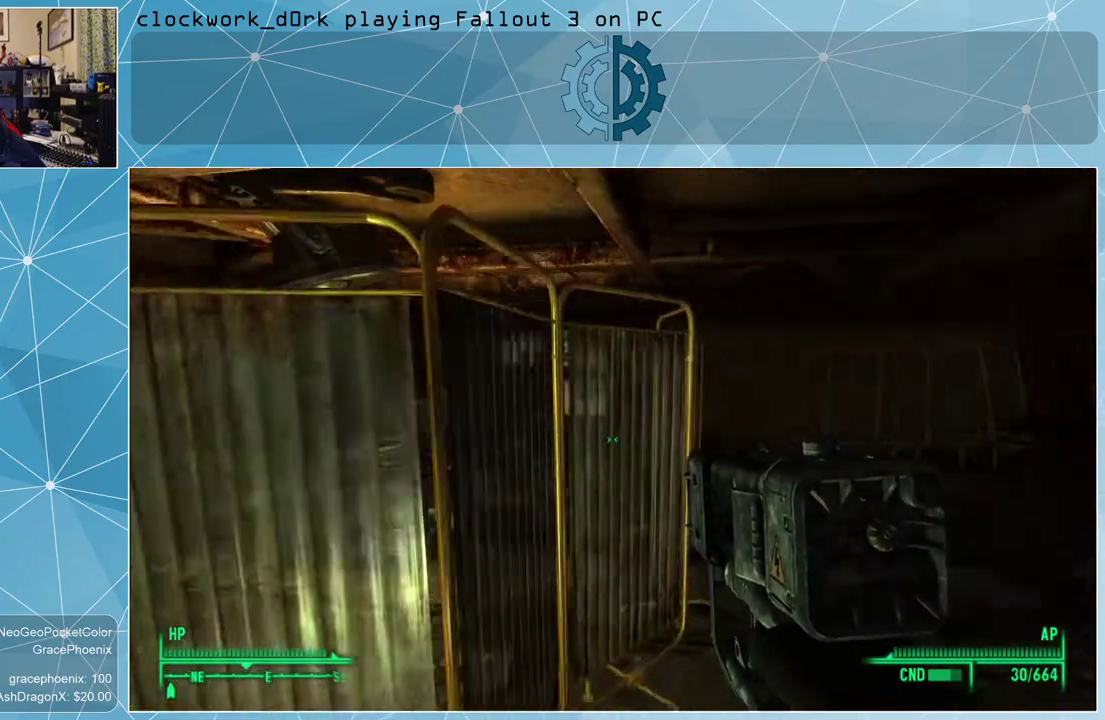
{"keys": ["d", "w"], "mouse": [], "events": []}
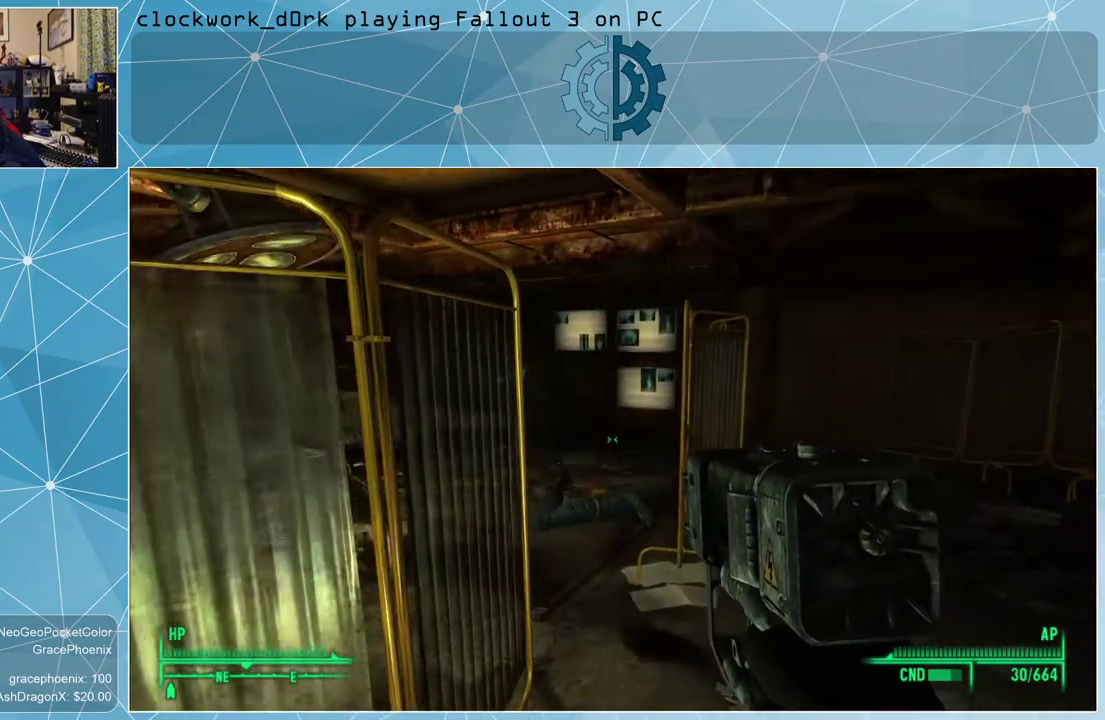
{"keys": ["a", "w"], "mouse": [], "events": [[166, "d", "up"], [500, "a", "down"]]}
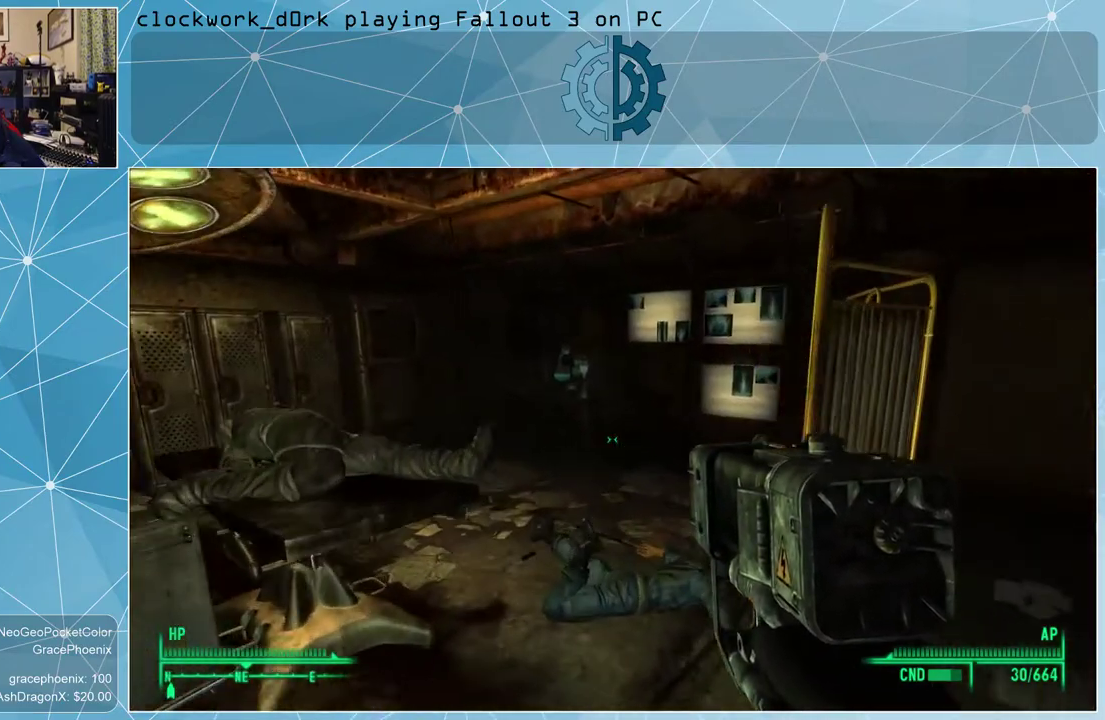
{"keys": ["d", "w"], "mouse": [], "events": [[166, "a", "up"], [400, "d", "down"]]}